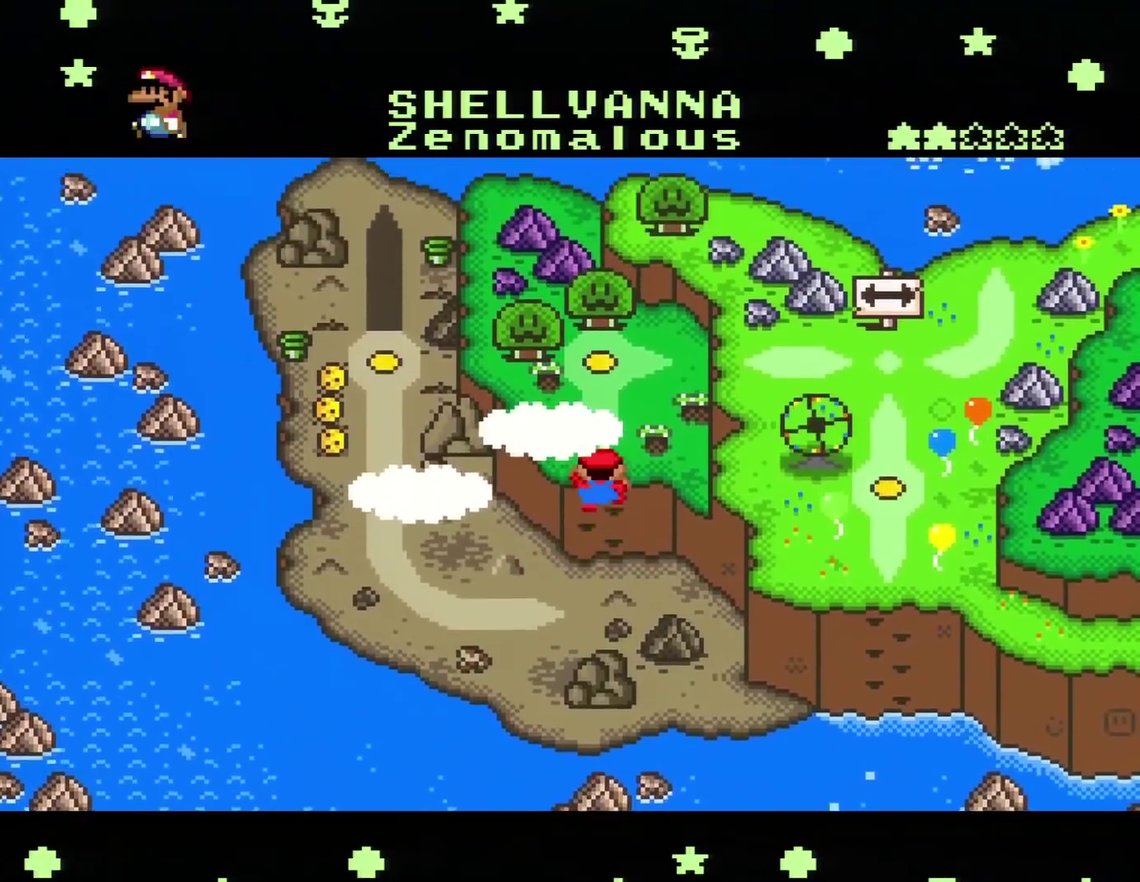
Gameplay with a controller (Nintendo layout); each line is a JSON object with the inputs held at the frame after it. "events" lists button and stick changes between this image and that frame as [ms after this image, input, new state], when the widget could be followed in between. Not read: L3 R3.
{"buttons": ["DPAD_RIGHT"], "events": [[501, "DPAD_RIGHT", "down"]]}
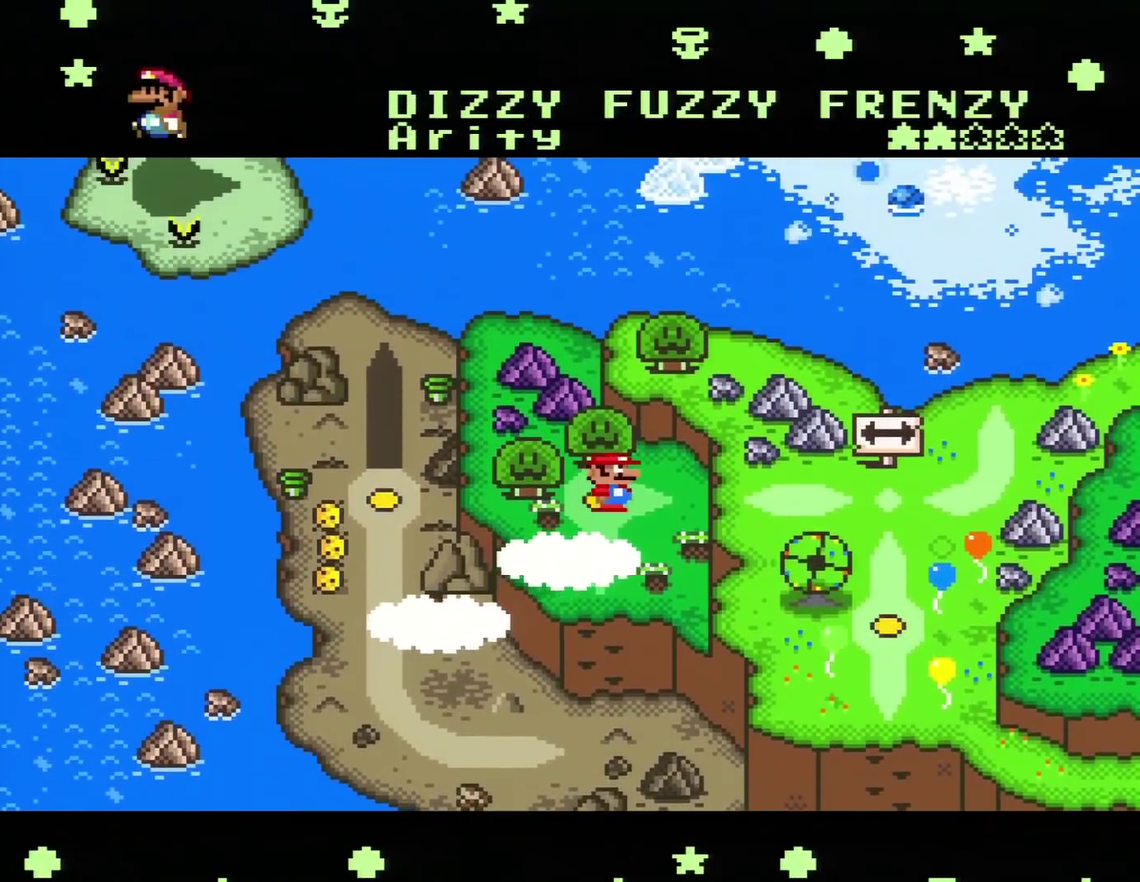
{"buttons": [], "events": [[116, "DPAD_RIGHT", "up"], [217, "DPAD_RIGHT", "down"], [333, "DPAD_RIGHT", "up"]]}
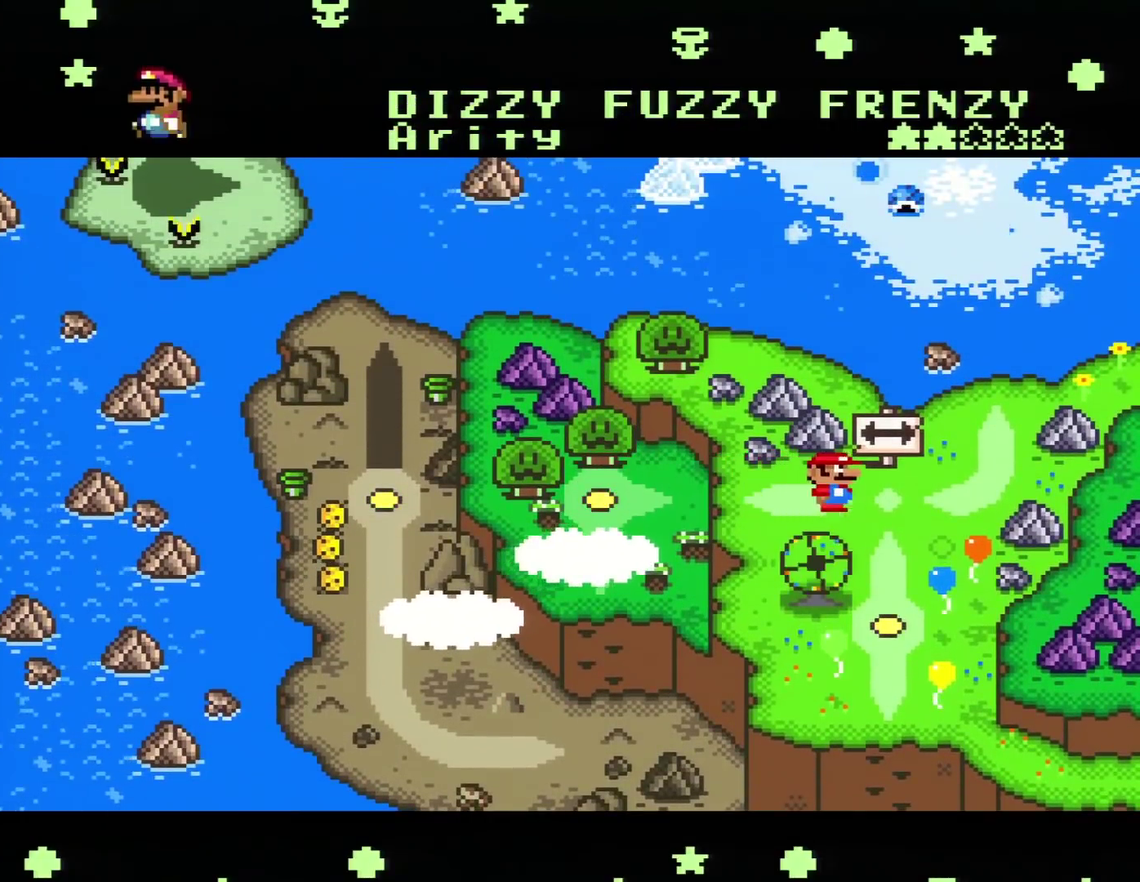
{"buttons": ["DPAD_RIGHT"], "events": [[401, "DPAD_RIGHT", "down"]]}
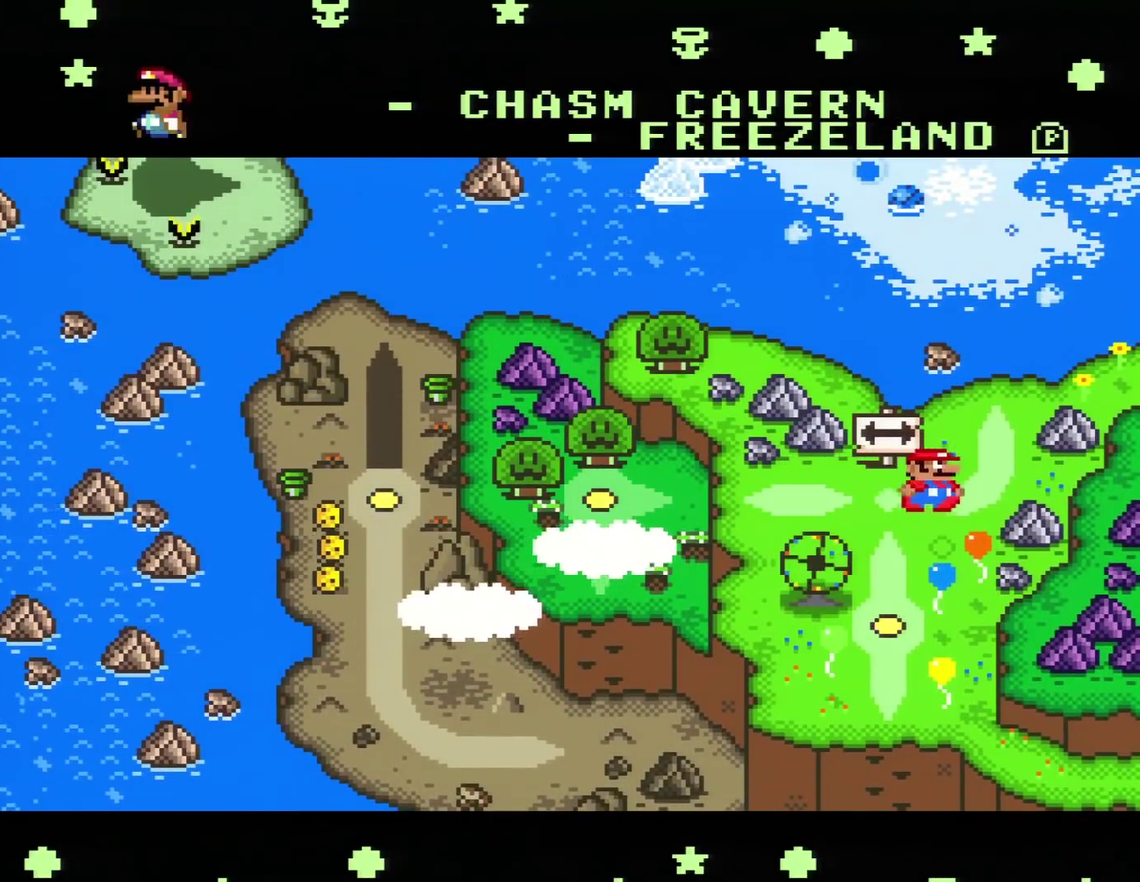
{"buttons": [], "events": [[83, "DPAD_RIGHT", "up"]]}
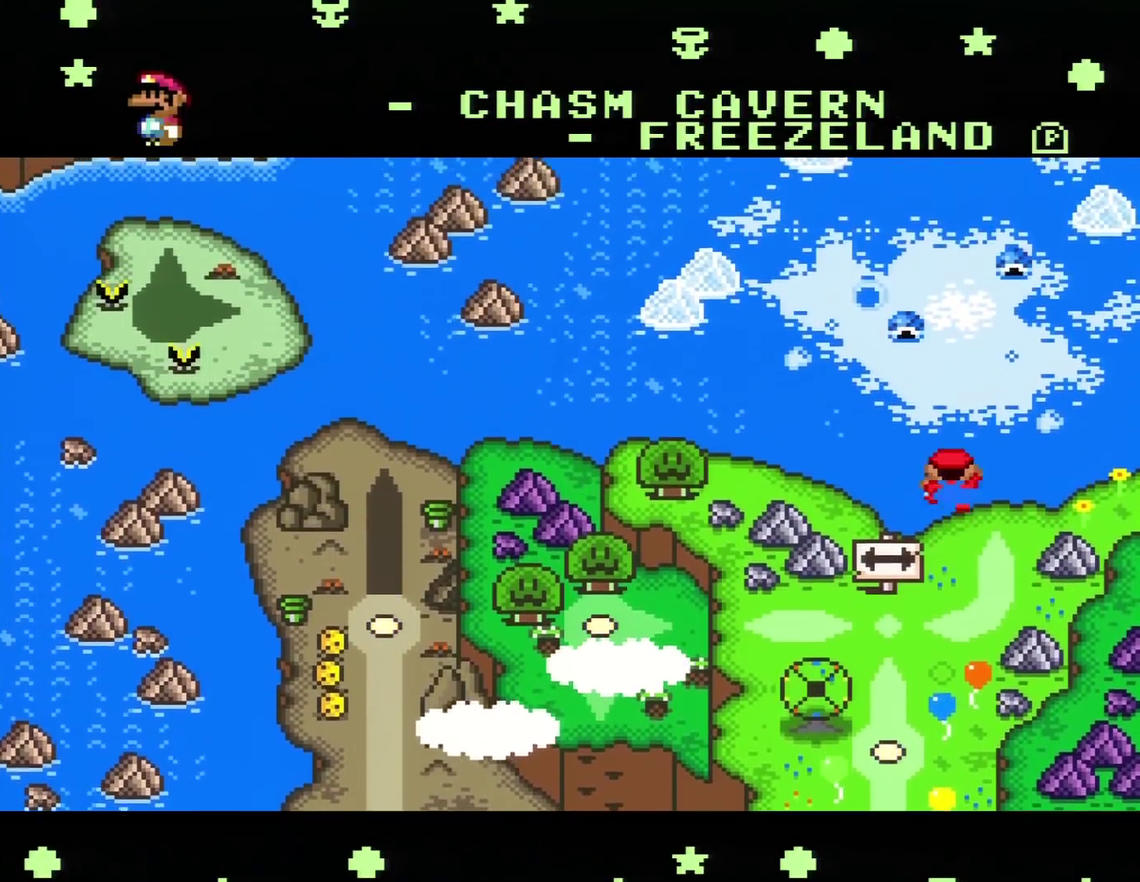
{"buttons": [], "events": []}
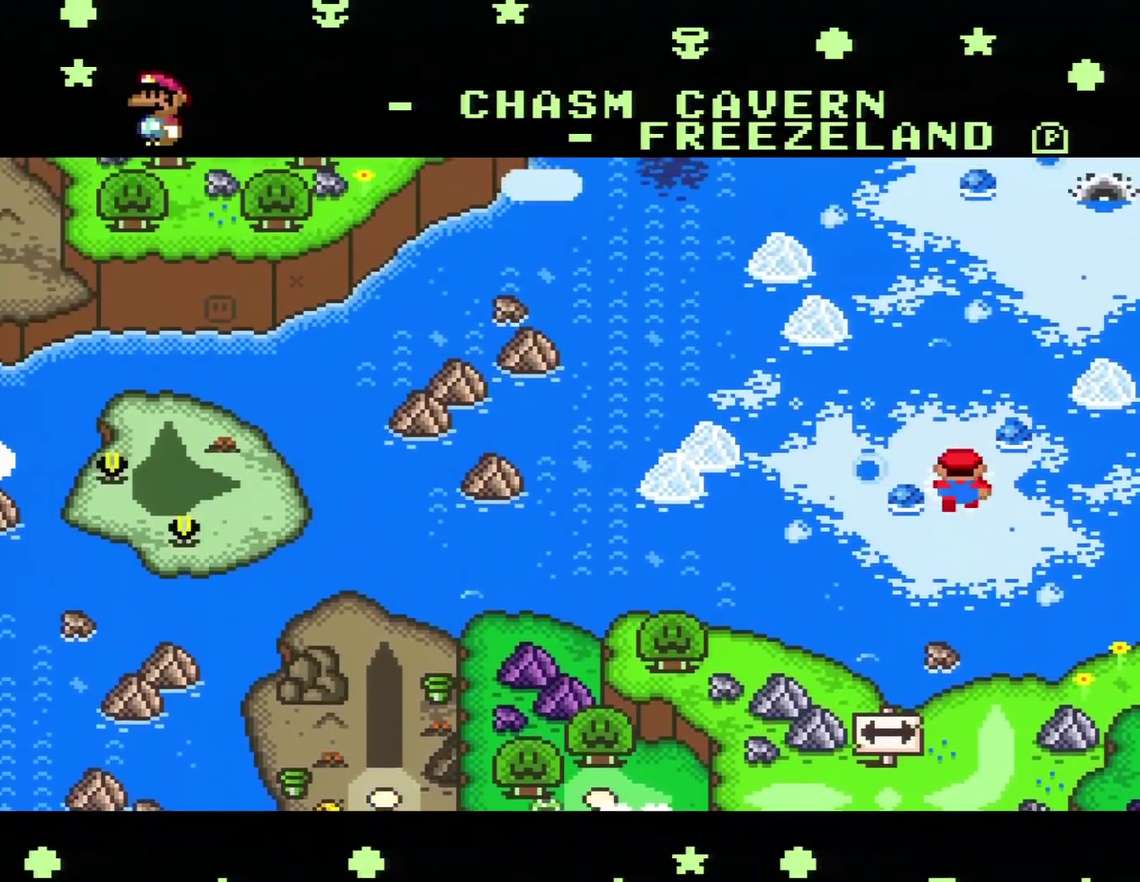
{"buttons": [], "events": []}
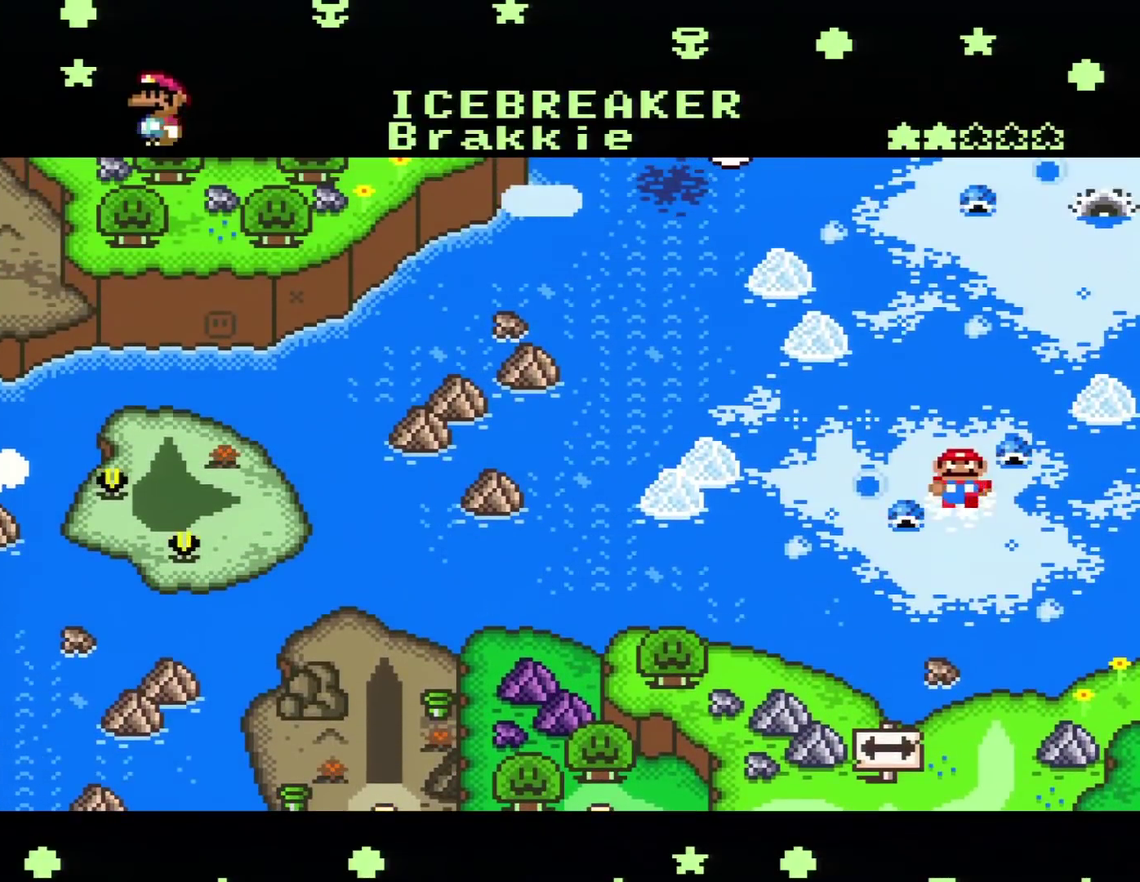
{"buttons": [], "events": []}
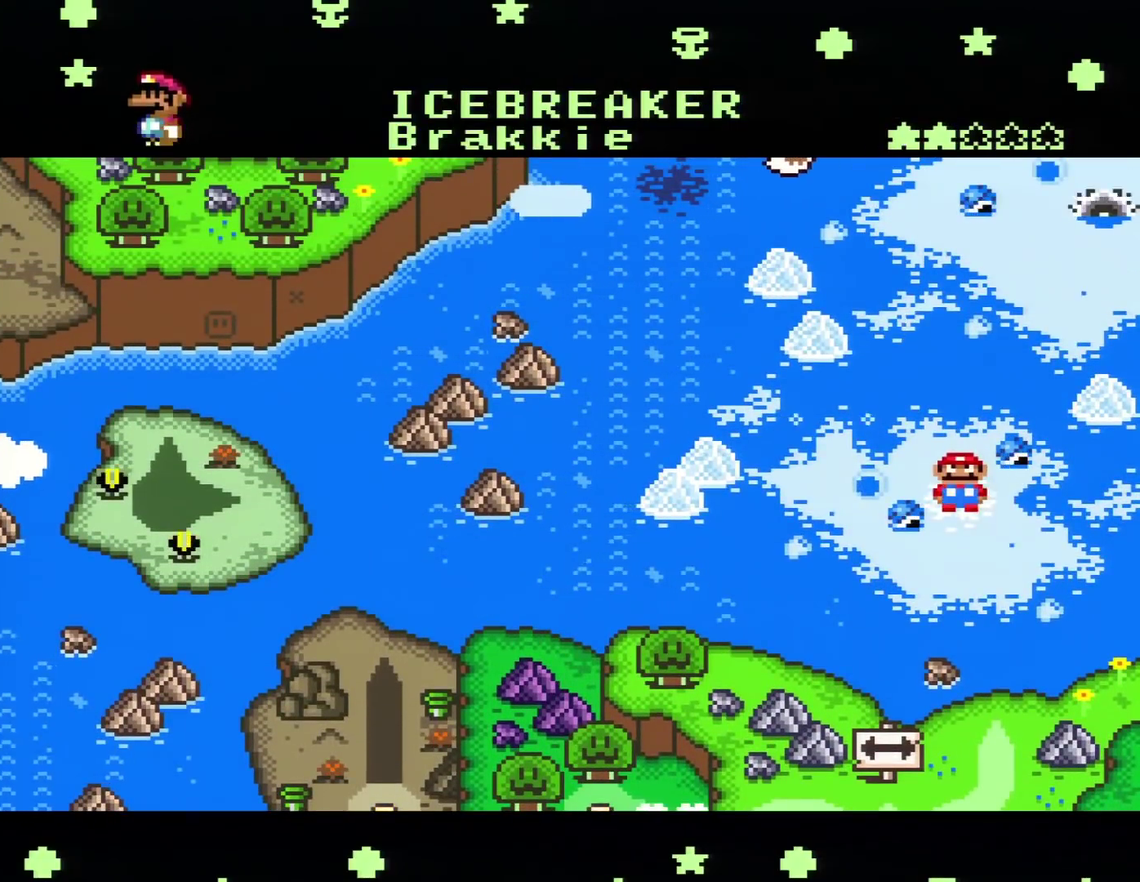
{"buttons": [], "events": []}
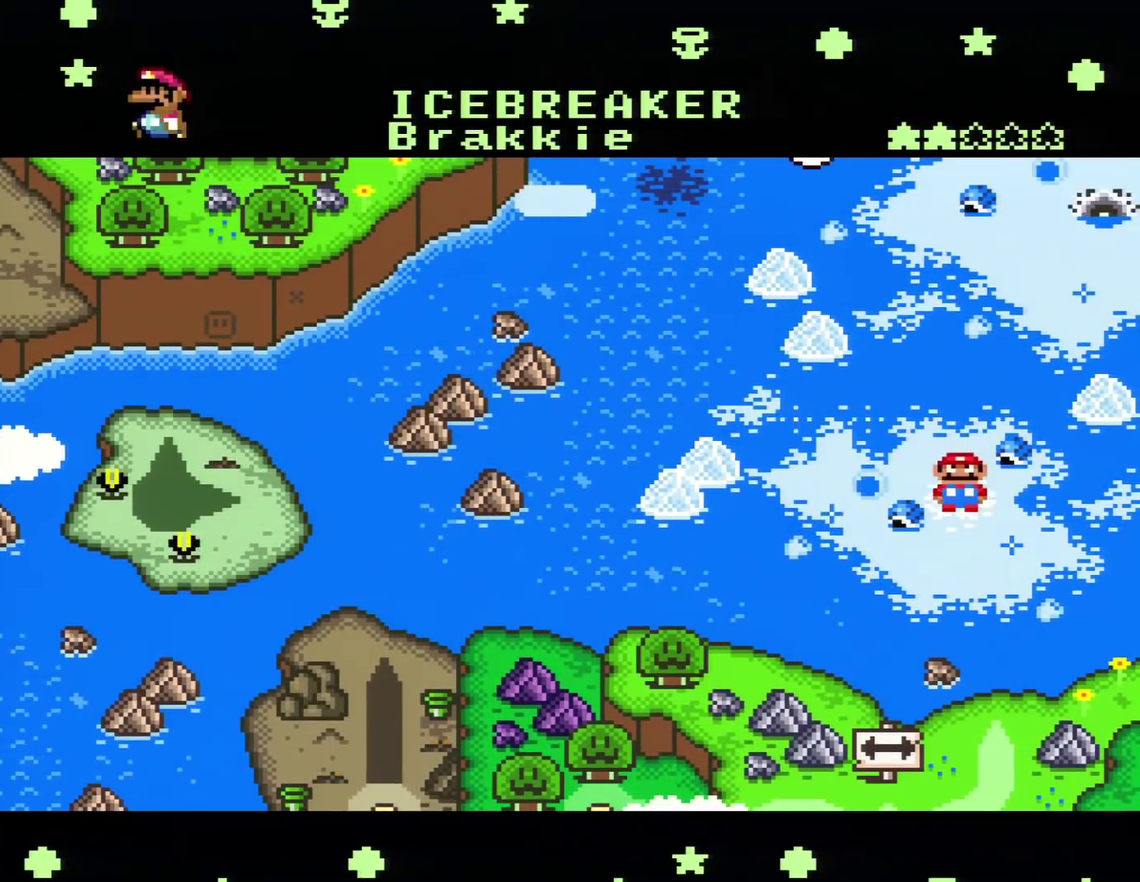
{"buttons": [], "events": []}
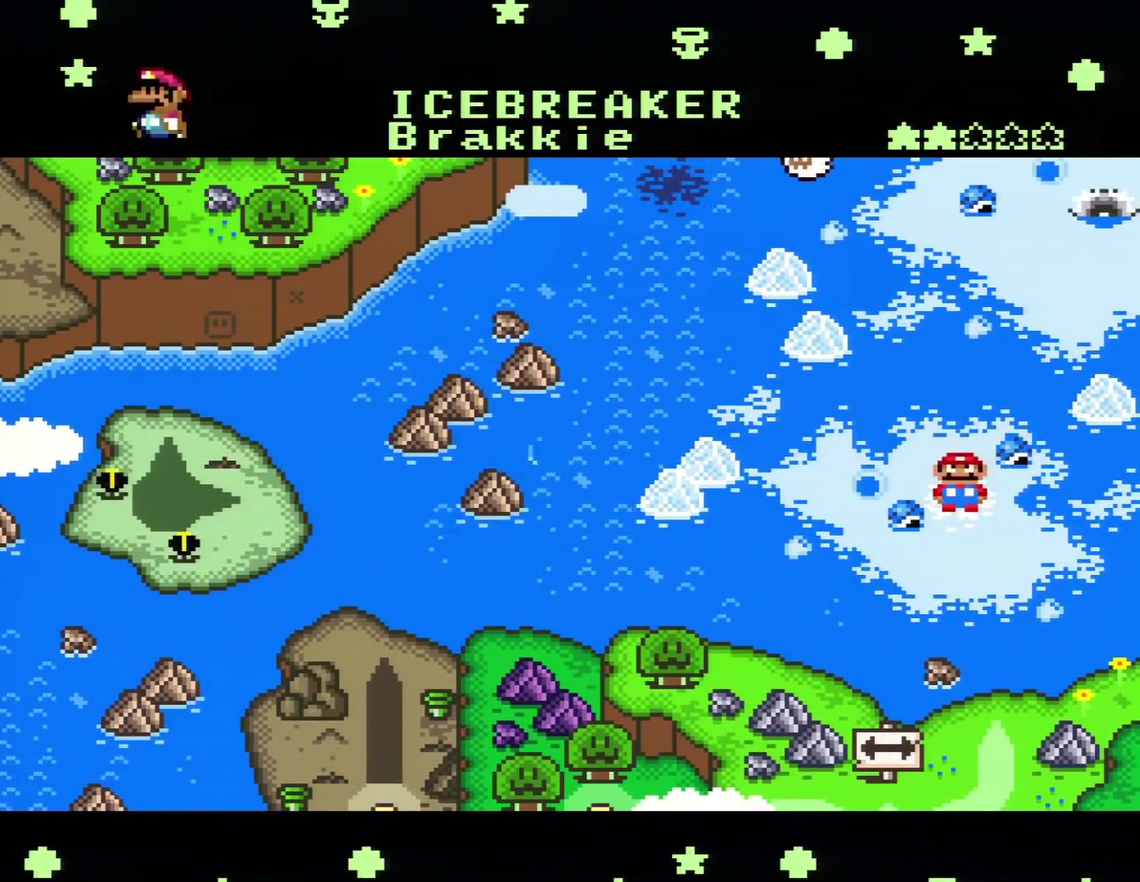
{"buttons": [], "events": []}
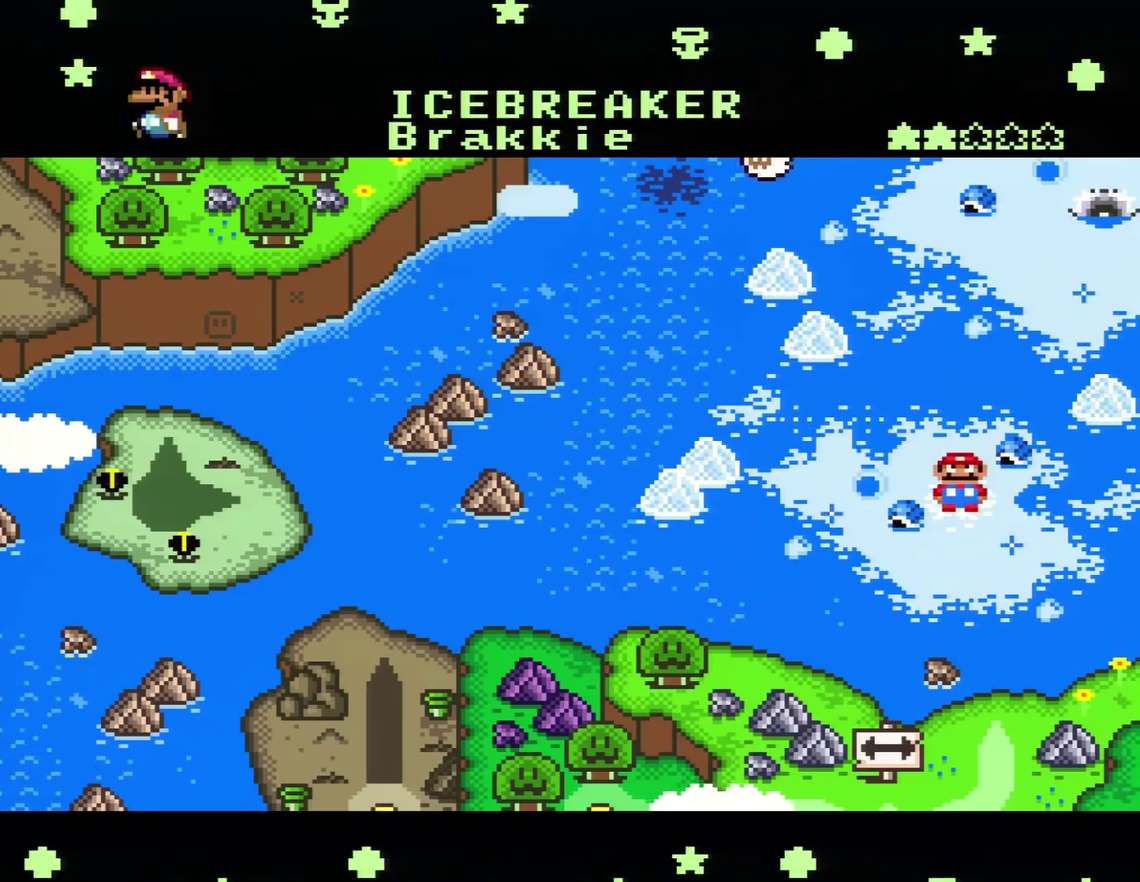
{"buttons": ["A"], "events": [[451, "A", "down"]]}
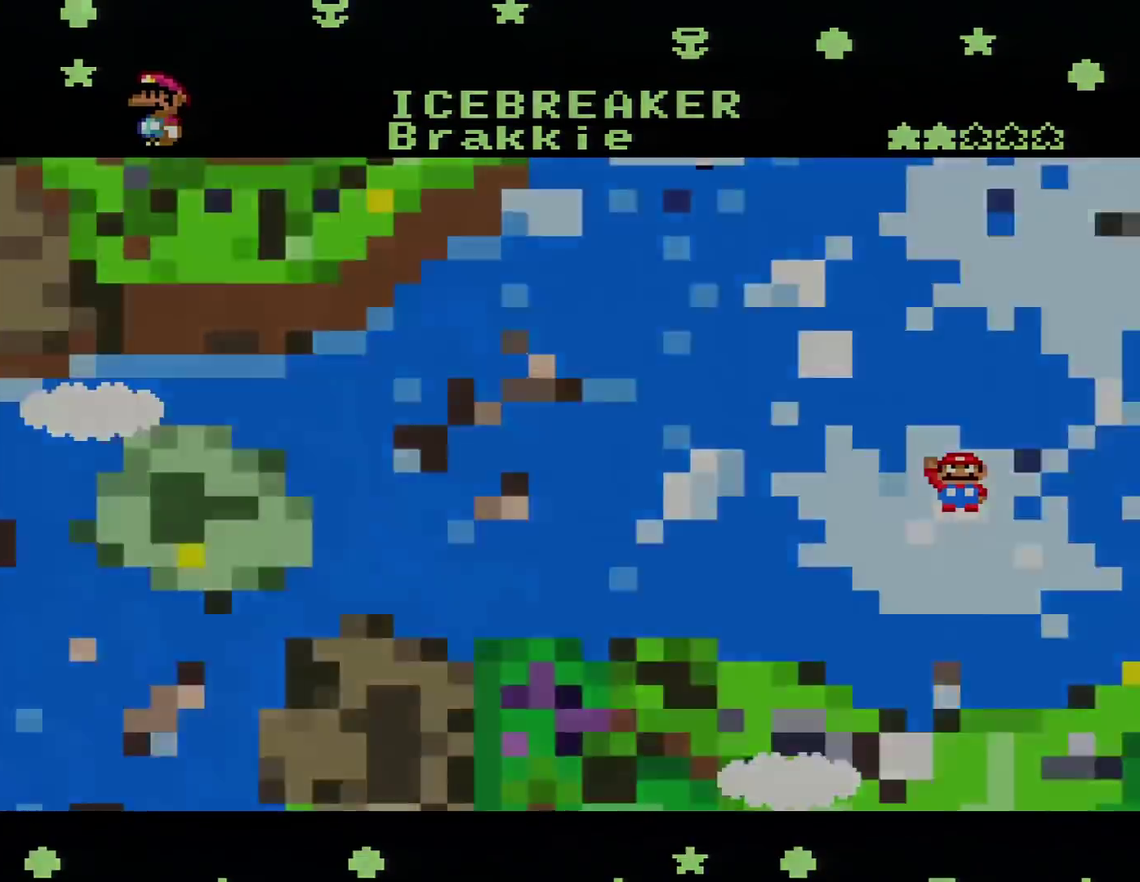
{"buttons": [], "events": [[66, "A", "up"]]}
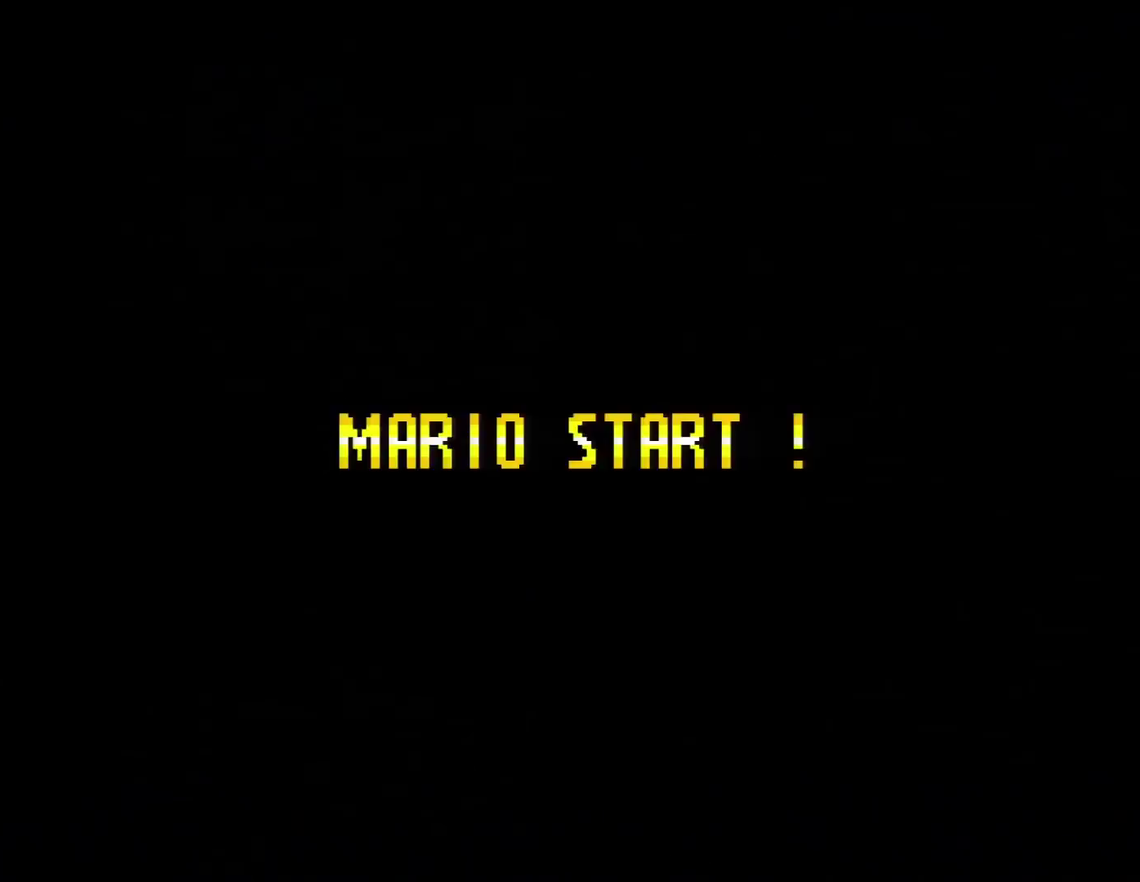
{"buttons": [], "events": []}
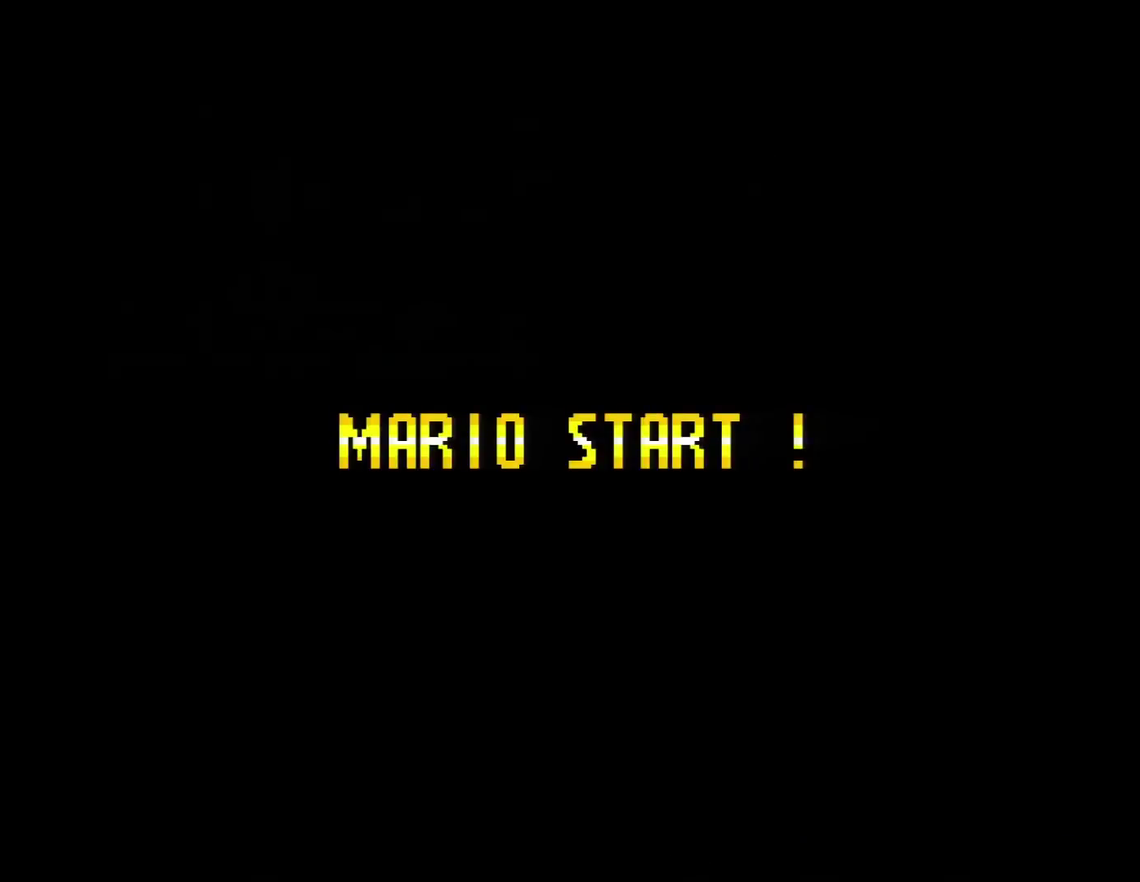
{"buttons": [], "events": []}
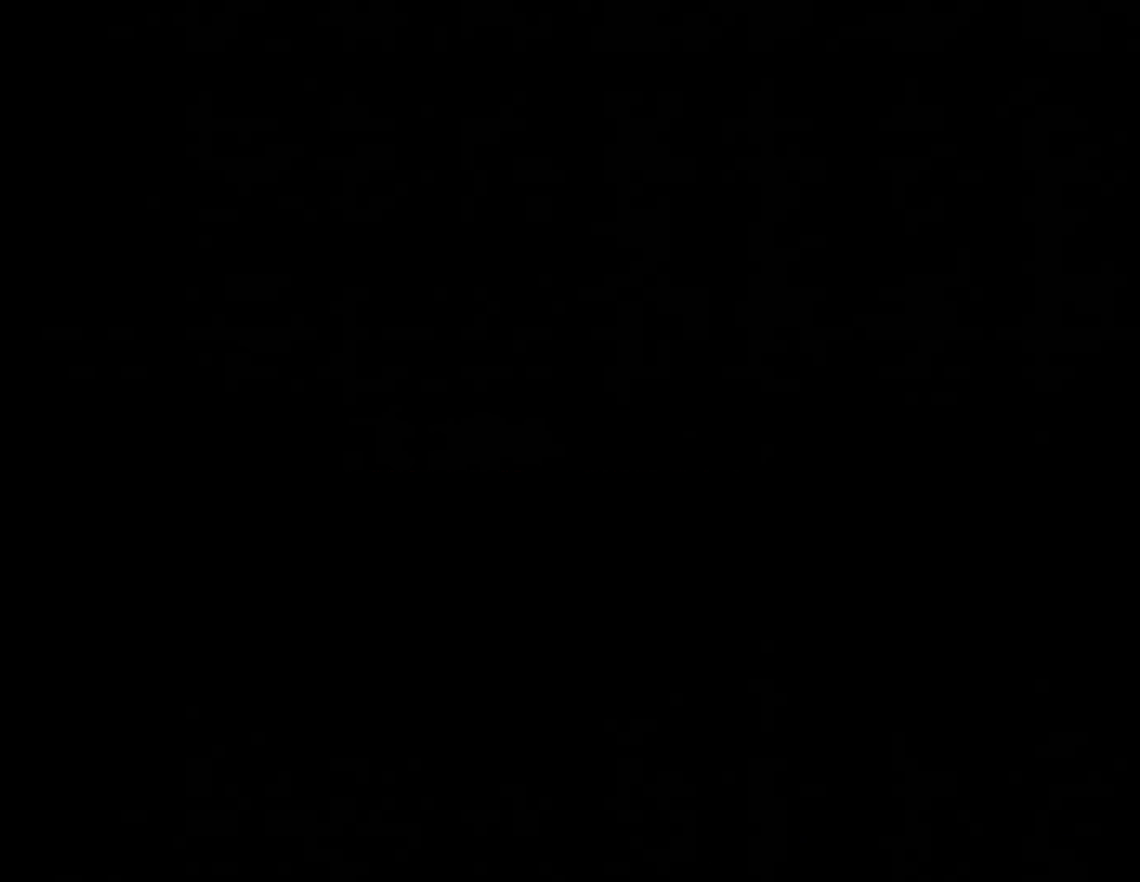
{"buttons": [], "events": []}
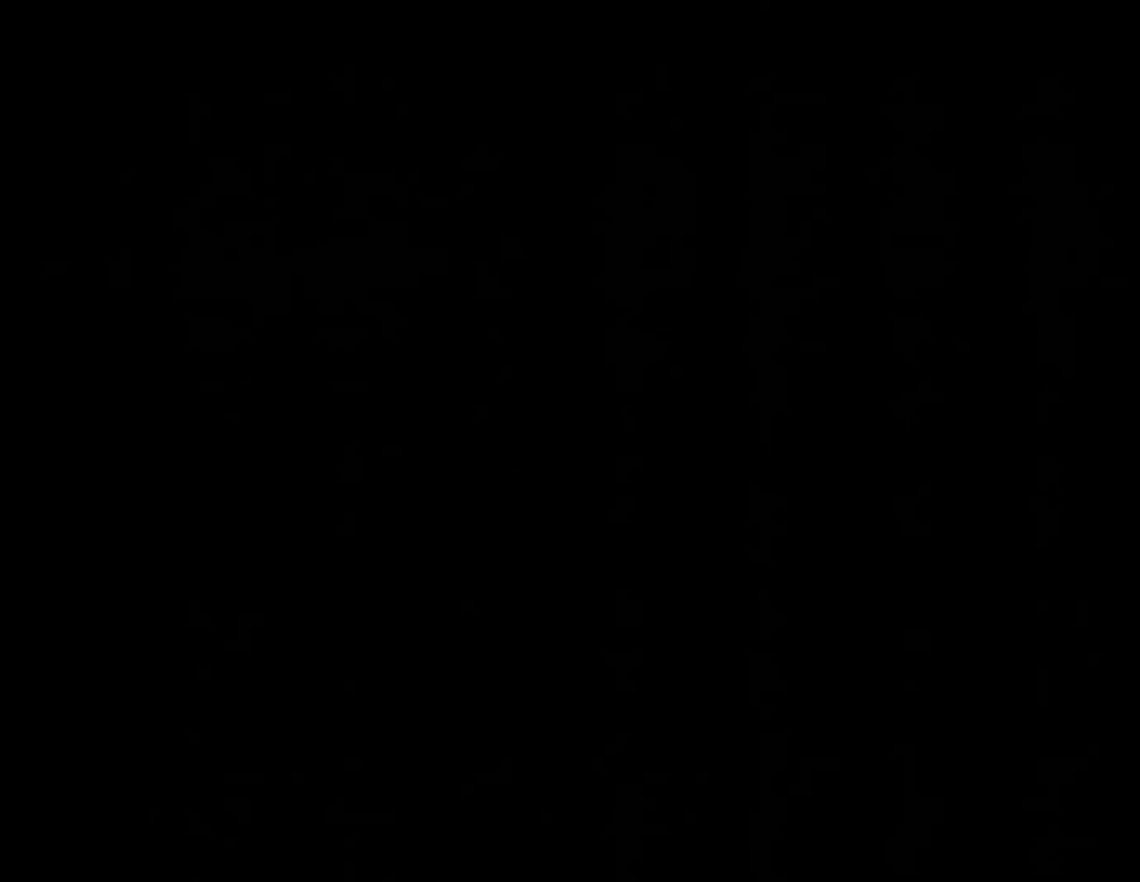
{"buttons": [], "events": []}
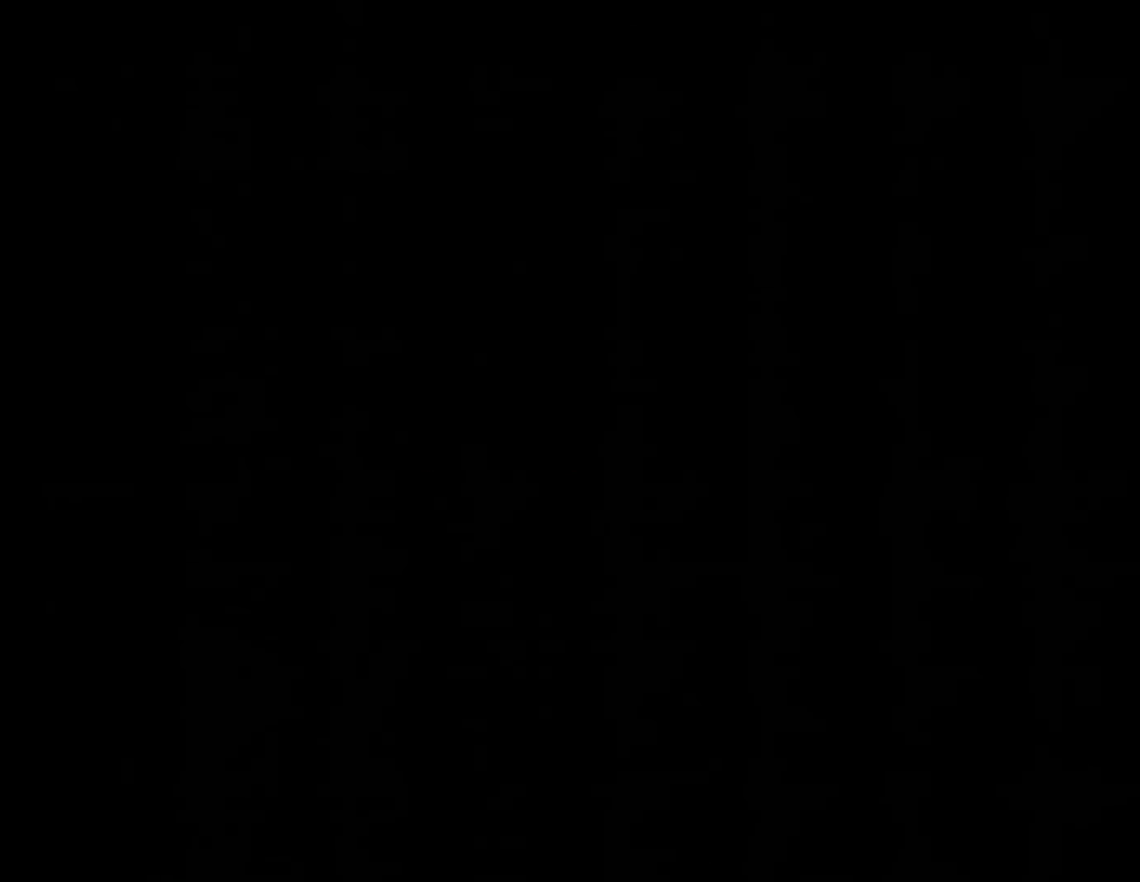
{"buttons": ["Y"], "events": [[284, "Y", "down"]]}
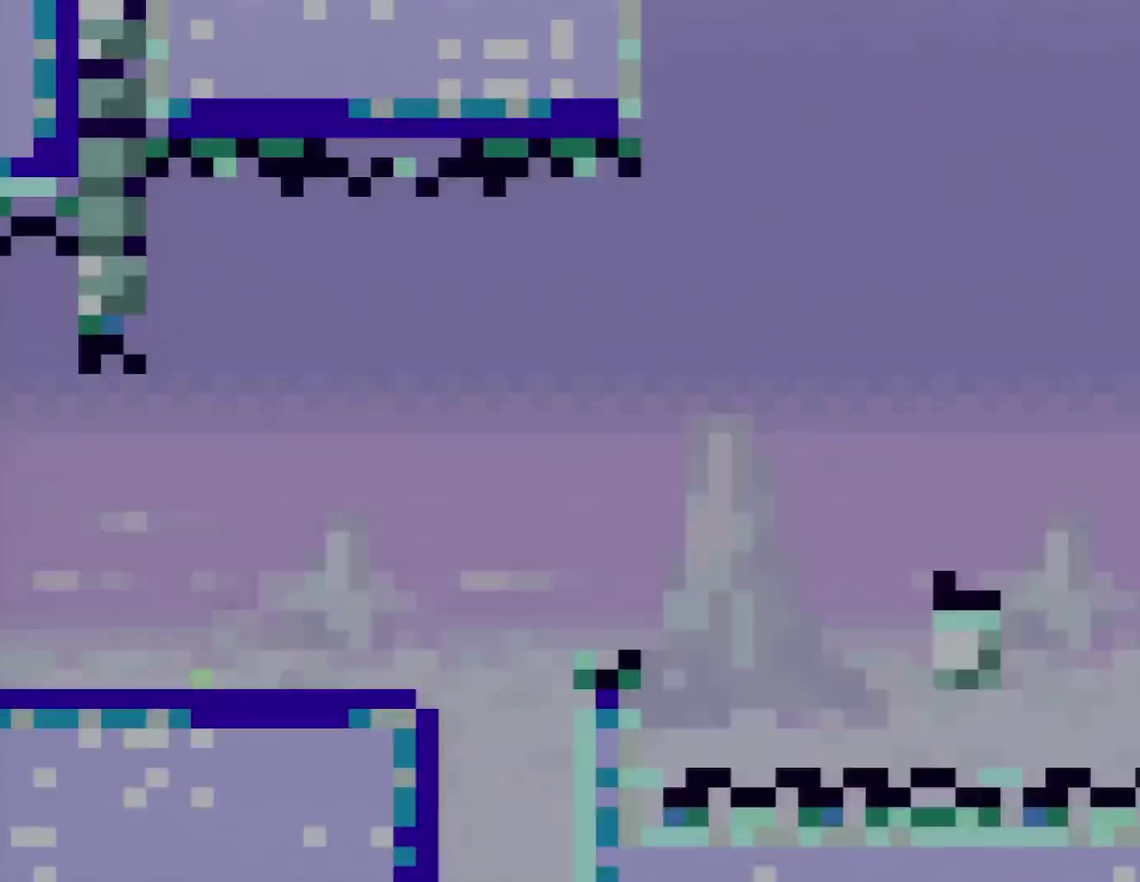
{"buttons": ["Y", "DPAD_RIGHT"], "events": [[400, "DPAD_RIGHT", "down"]]}
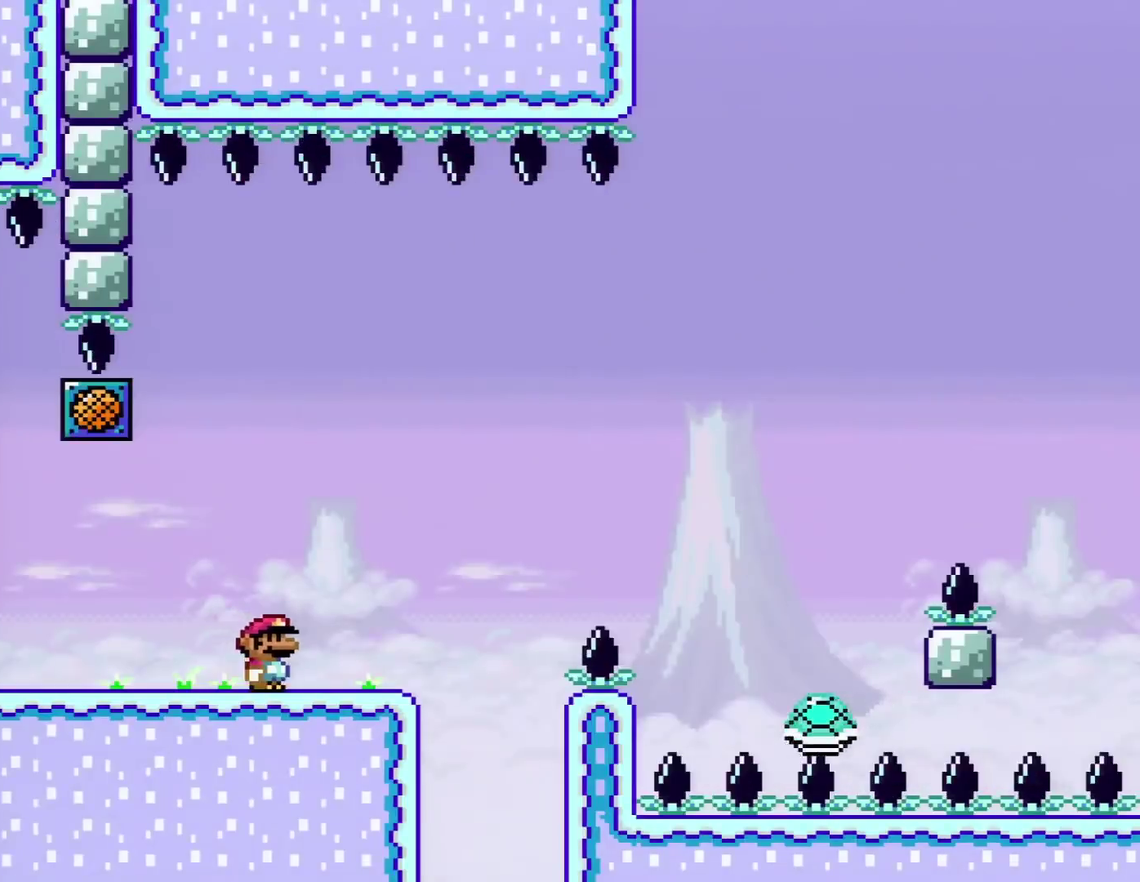
{"buttons": ["B", "Y", "DPAD_LEFT"], "events": [[334, "B", "down"], [367, "DPAD_LEFT", "down"], [367, "DPAD_RIGHT", "up"]]}
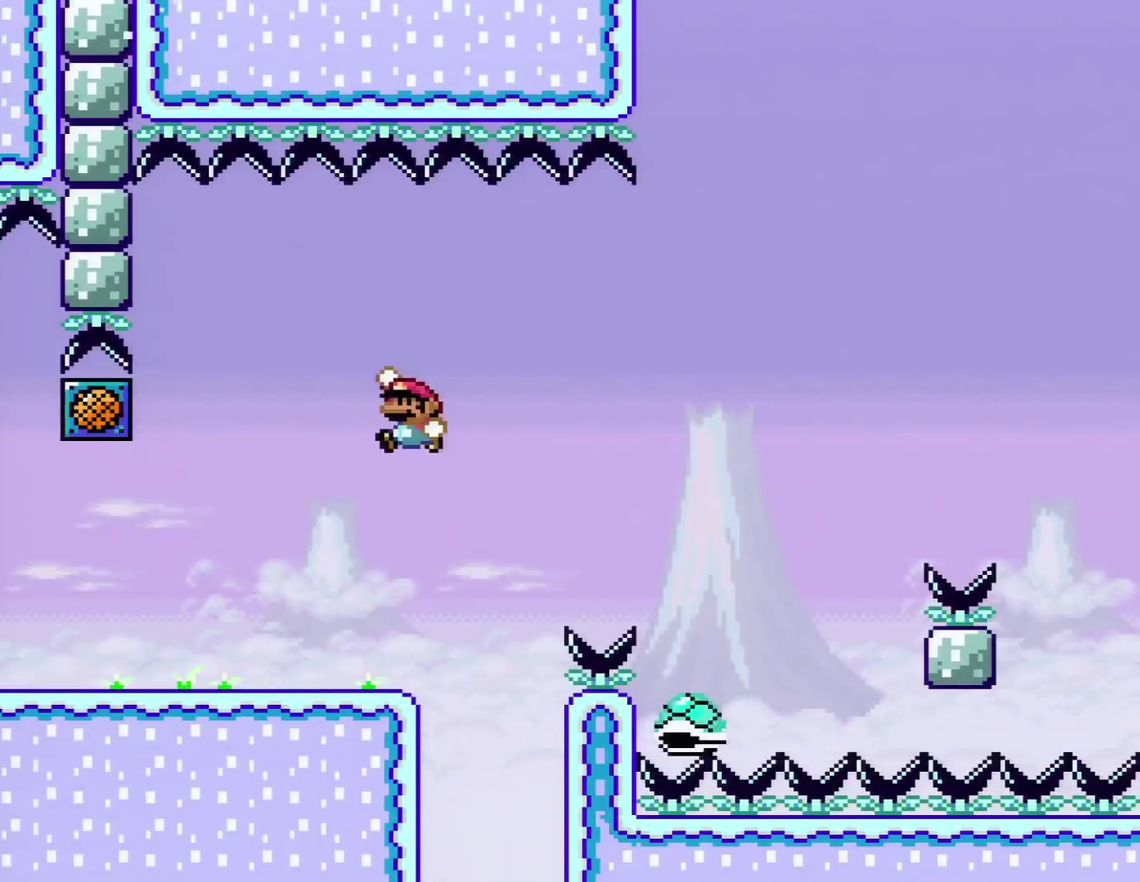
{"buttons": ["Y", "DPAD_LEFT"], "events": [[33, "B", "up"]]}
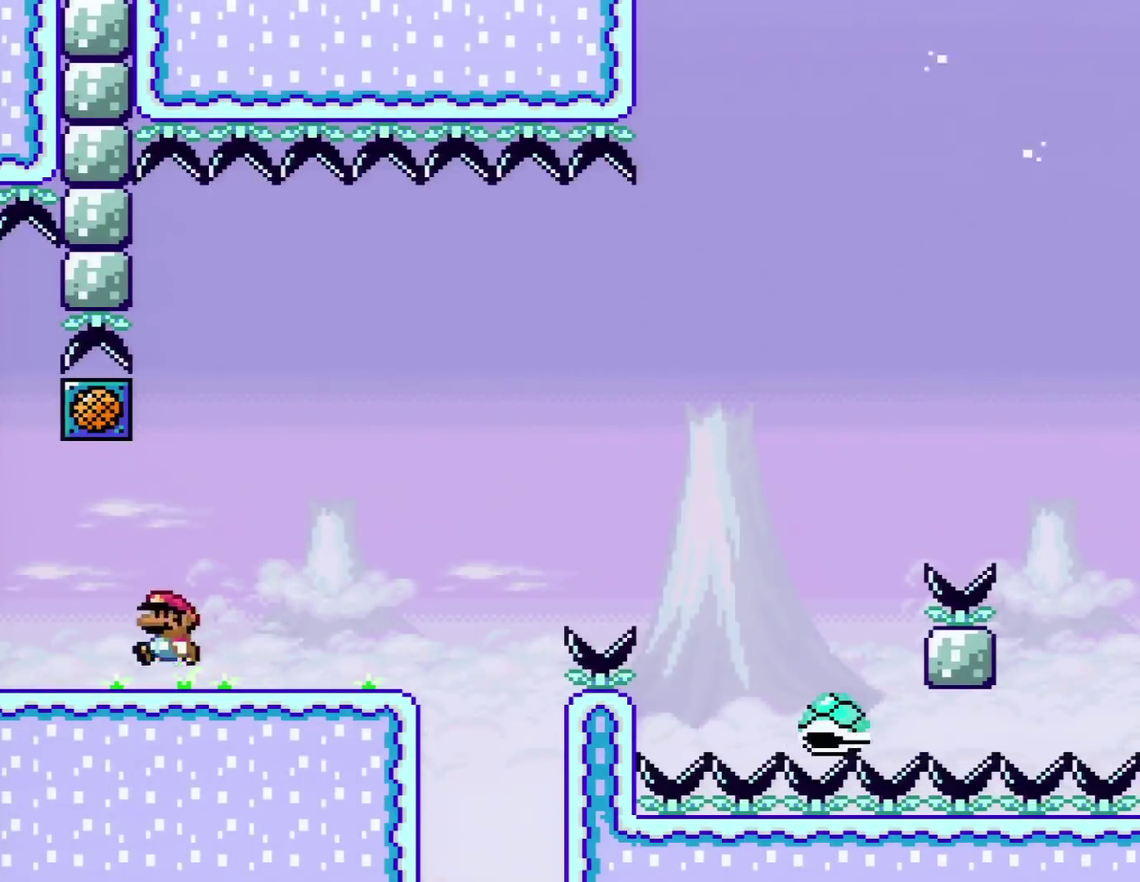
{"buttons": [], "events": [[67, "B", "down"], [84, "DPAD_LEFT", "up"], [117, "DPAD_RIGHT", "down"], [317, "B", "up"], [317, "DPAD_RIGHT", "up"], [317, "Y", "up"]]}
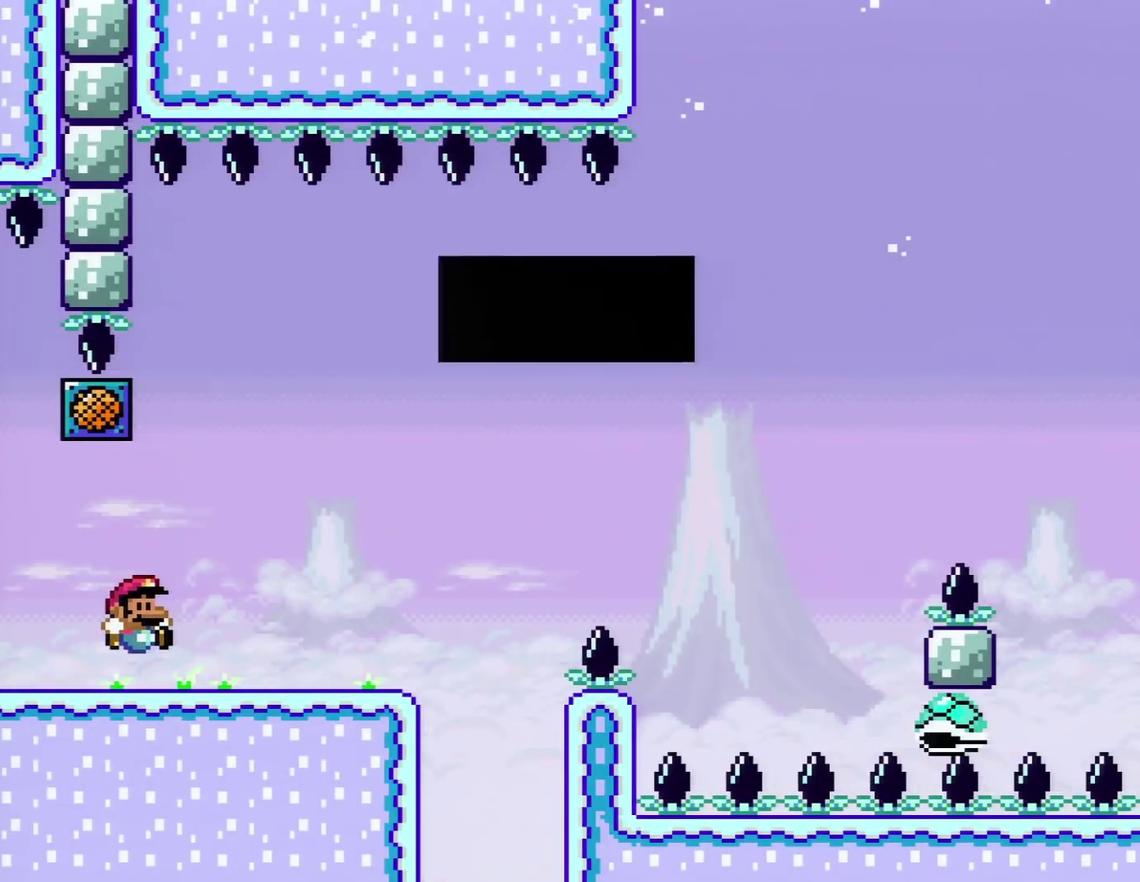
{"buttons": [], "events": []}
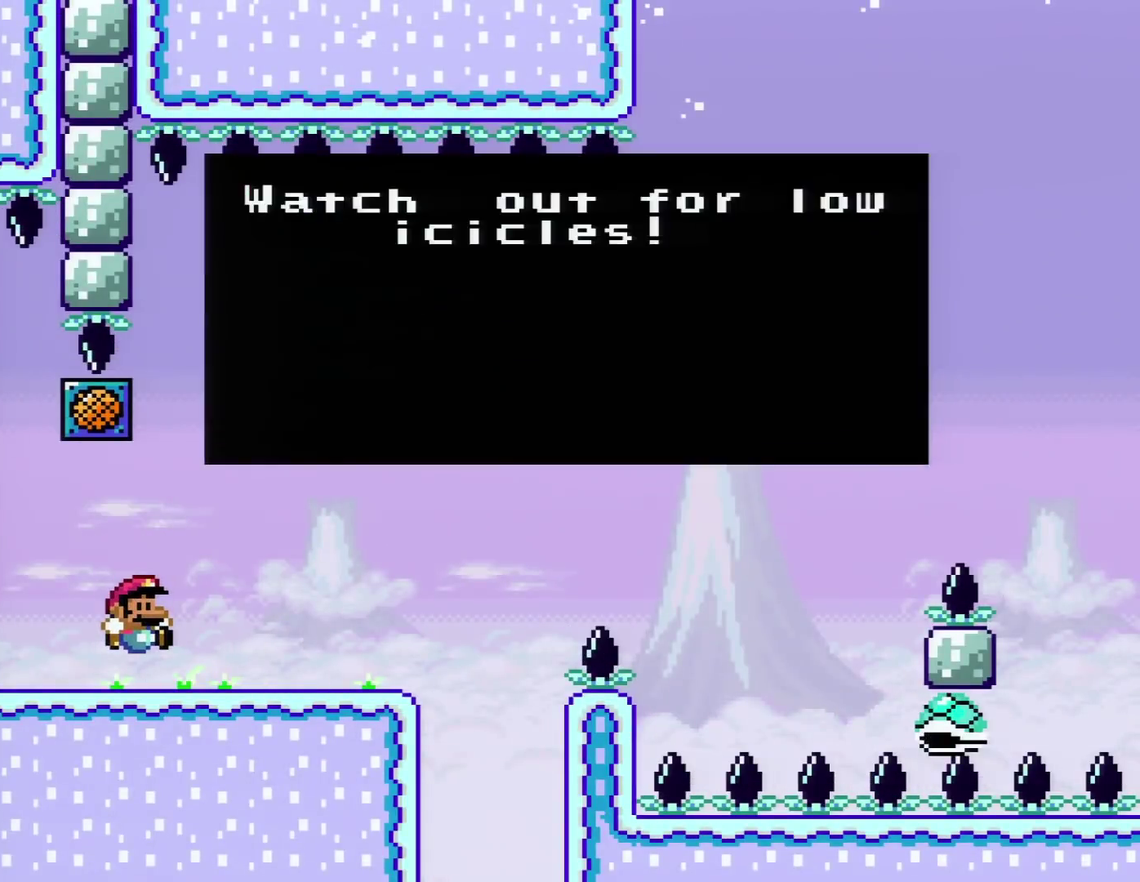
{"buttons": [], "events": []}
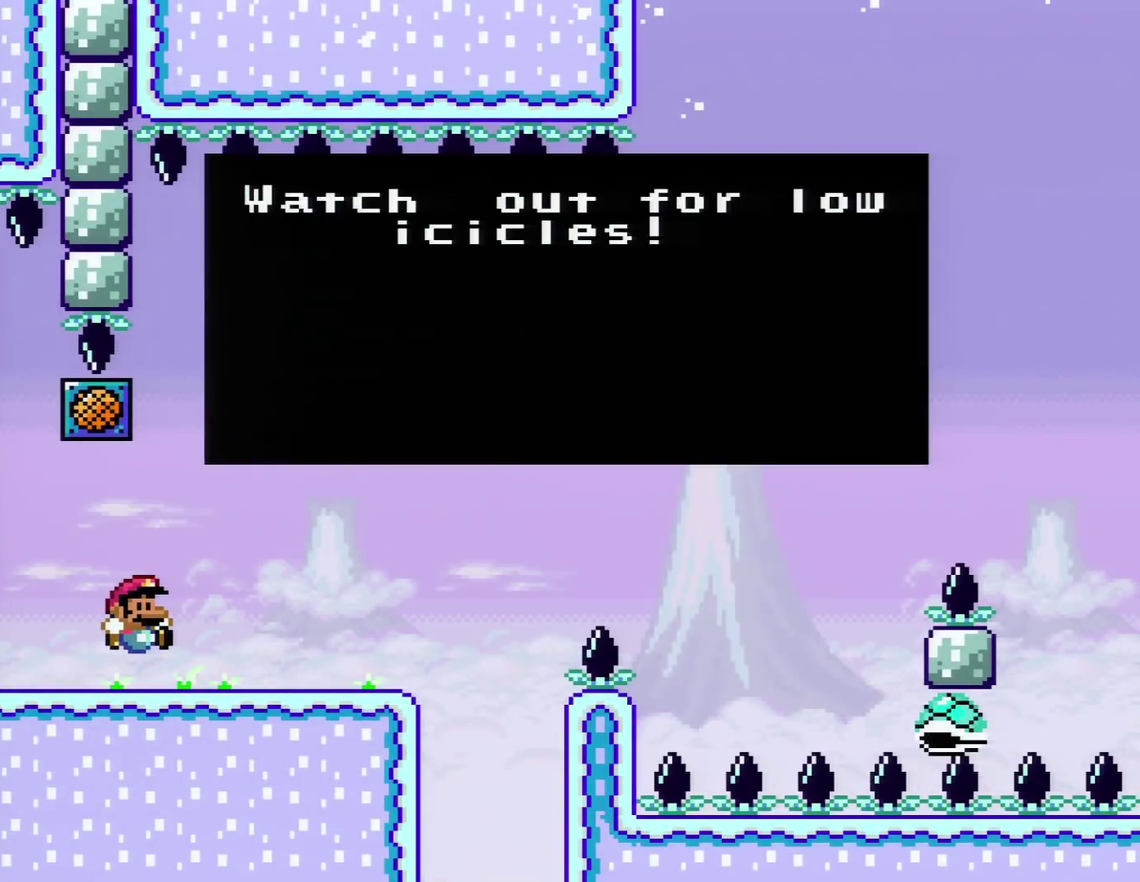
{"buttons": ["Y", "DPAD_RIGHT"], "events": [[150, "A", "down"], [283, "A", "up"], [400, "DPAD_RIGHT", "down"], [433, "Y", "down"]]}
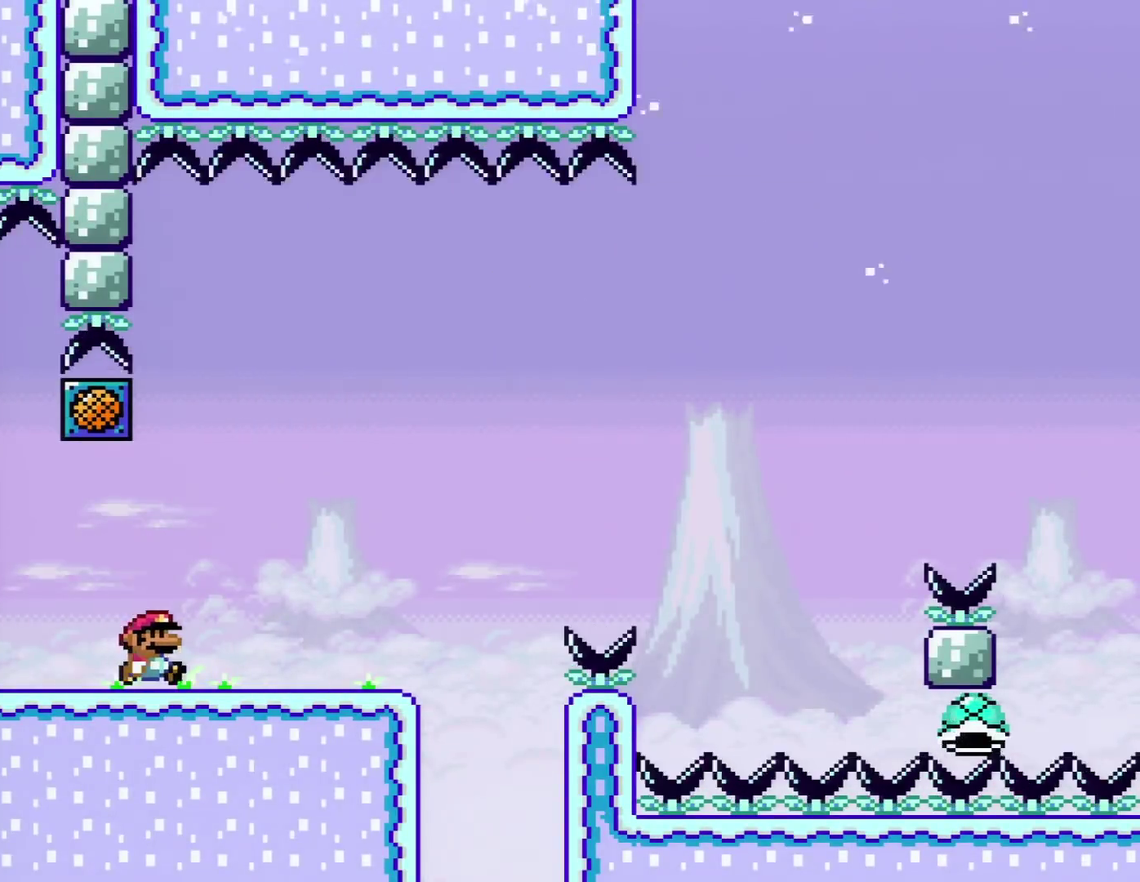
{"buttons": ["Y", "DPAD_LEFT"], "events": [[284, "DPAD_RIGHT", "up"], [367, "DPAD_LEFT", "down"]]}
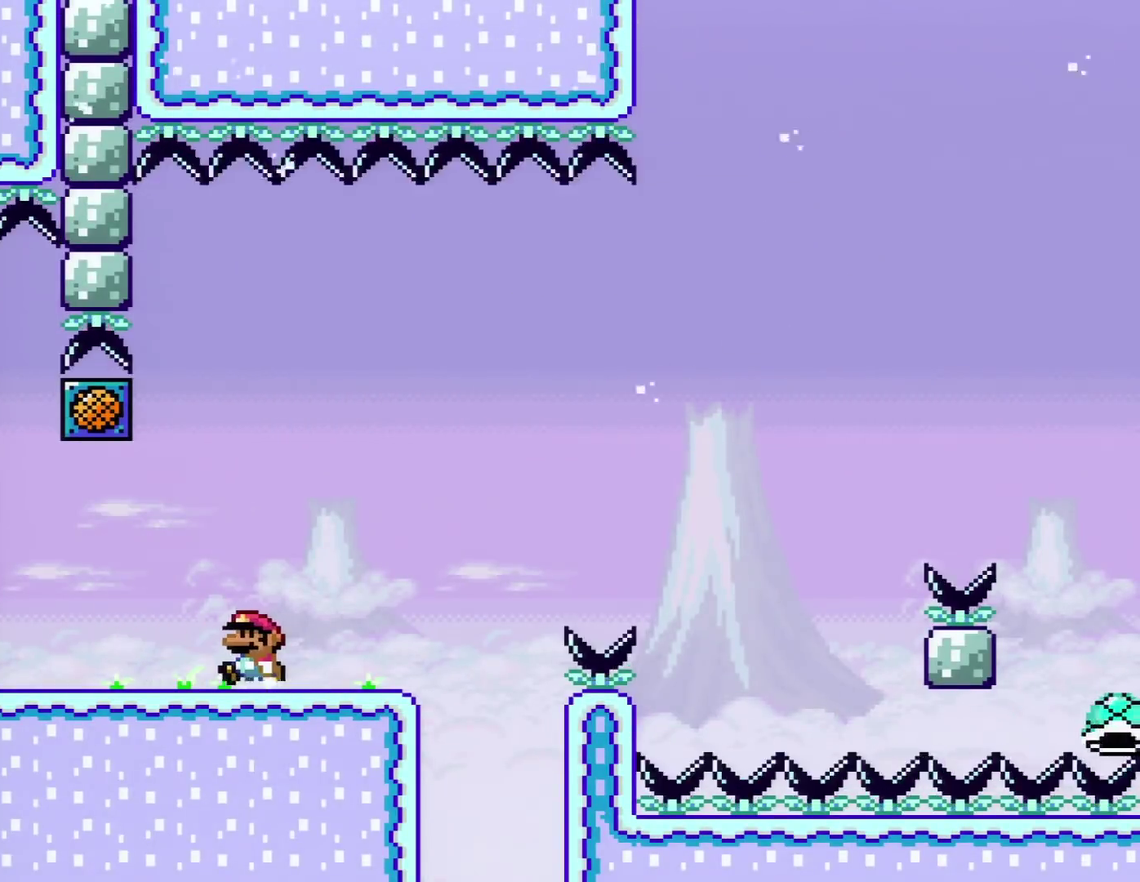
{"buttons": ["Y"], "events": [[33, "DPAD_LEFT", "up"]]}
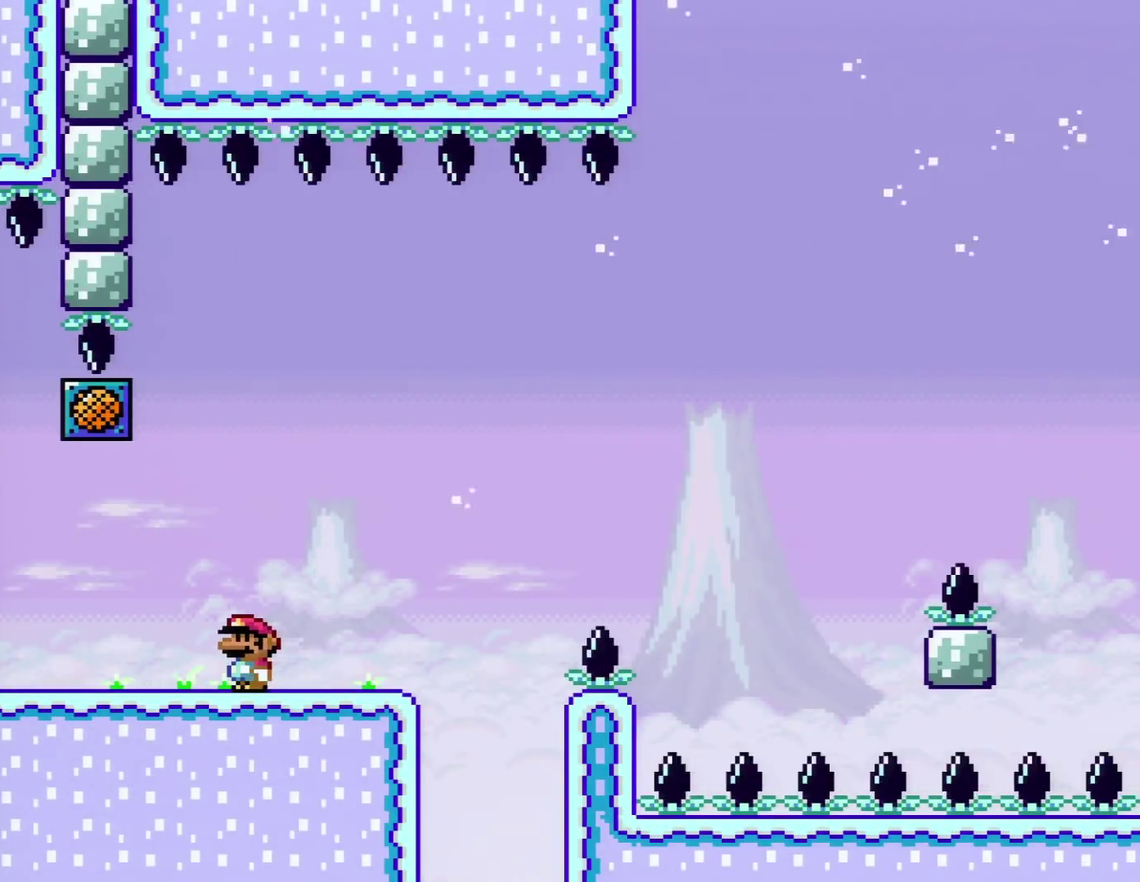
{"buttons": ["Y", "DPAD_RIGHT"], "events": [[467, "DPAD_RIGHT", "down"]]}
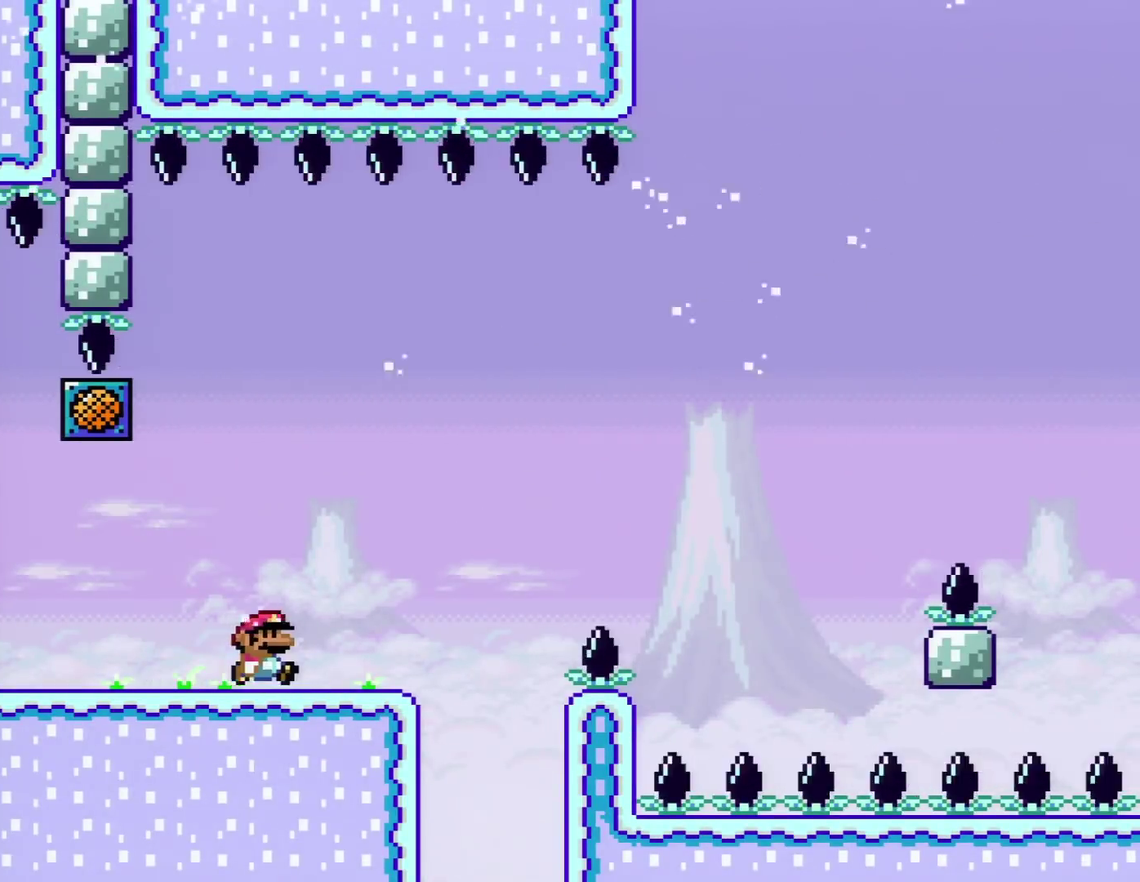
{"buttons": ["Y", "DPAD_RIGHT"], "events": [[317, "B", "down"], [433, "B", "up"]]}